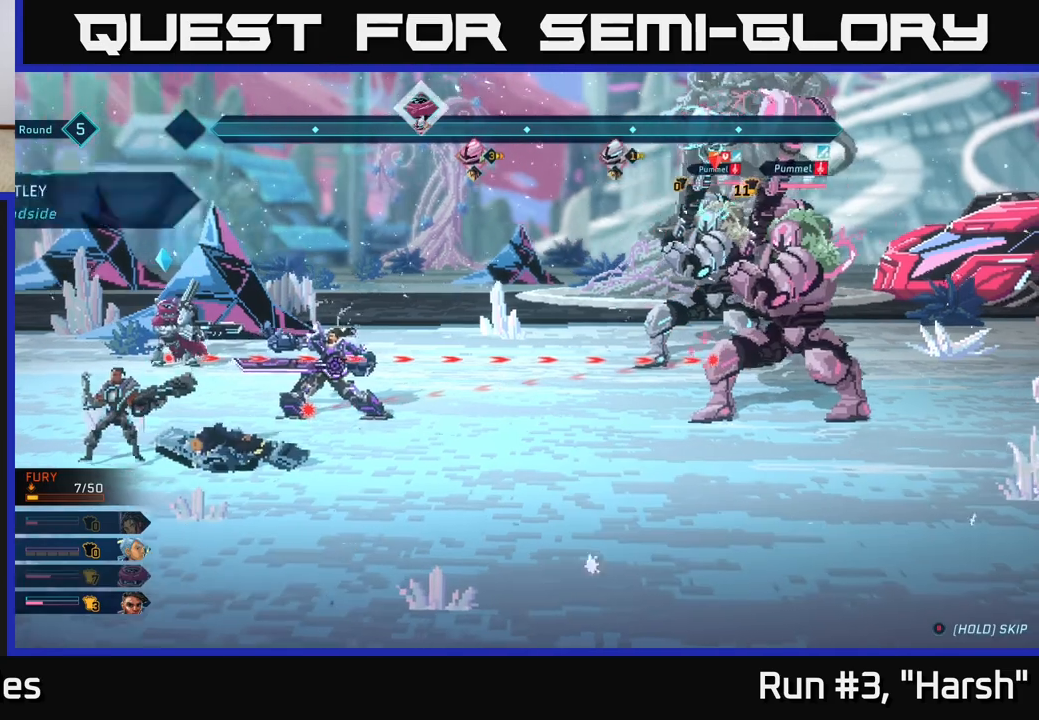
Gameplay with a controller (Xbox layout); each line is a JSON object with the inputs held at the frame after it. "events" lists button and stick changes between this image and that frame as [ms after this image, input, new state], when the widget could be followed in between.
{"buttons": [], "left_stick": "center", "right_stick": "center", "events": [[50, "A", "up"]]}
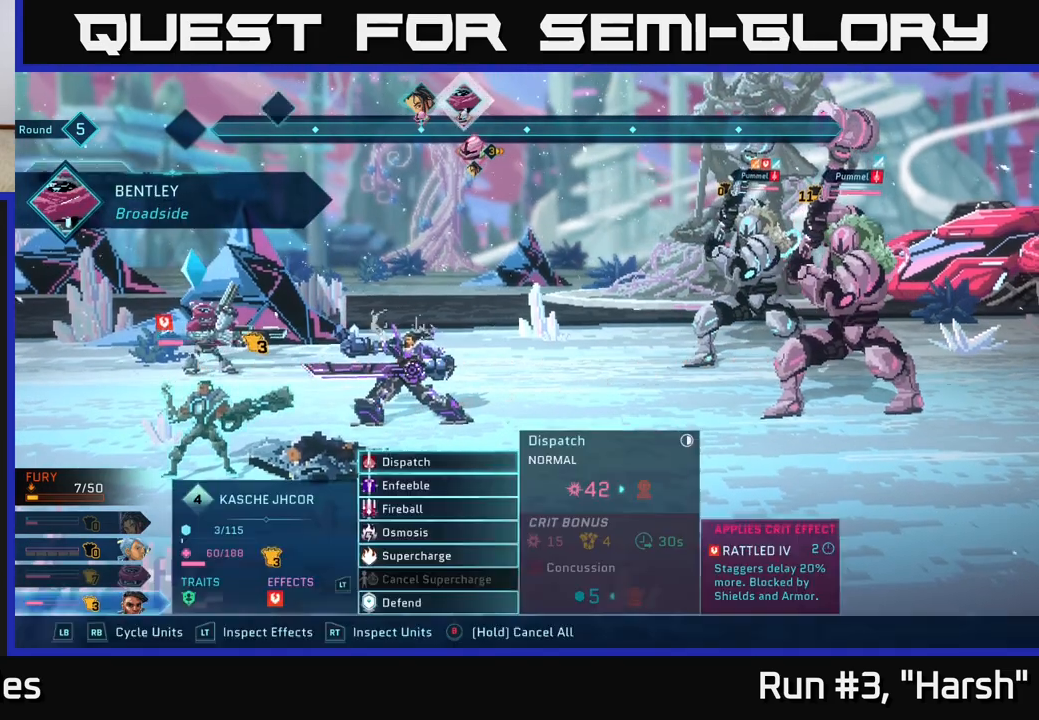
{"buttons": [], "left_stick": "center", "right_stick": "center", "events": []}
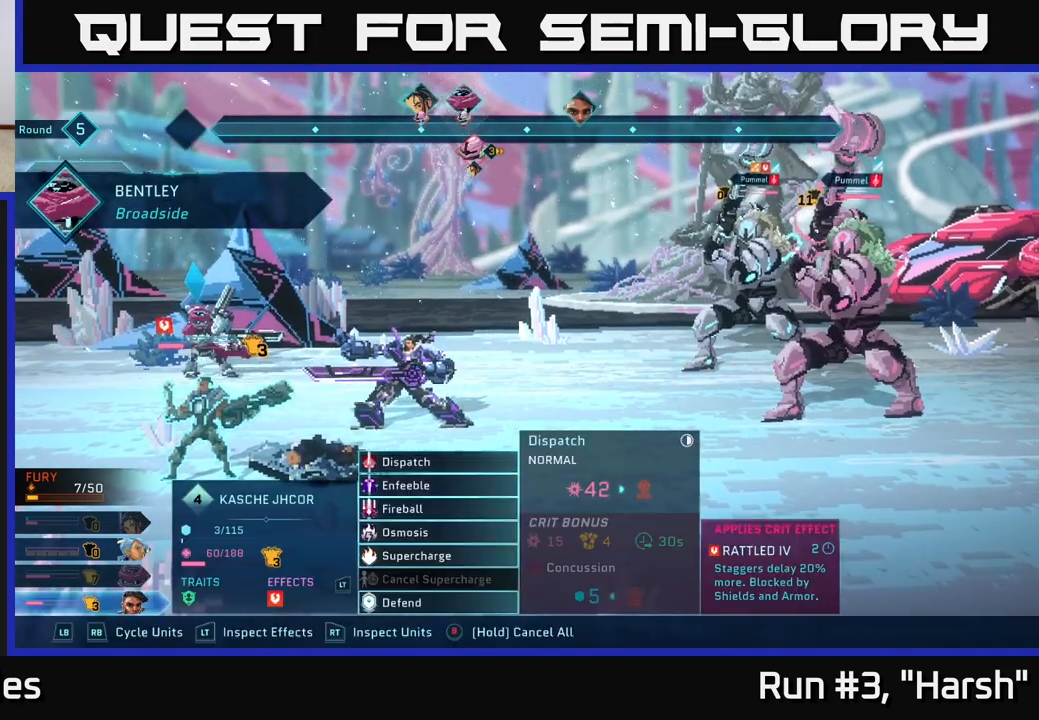
{"buttons": [], "left_stick": "center", "right_stick": "center", "events": []}
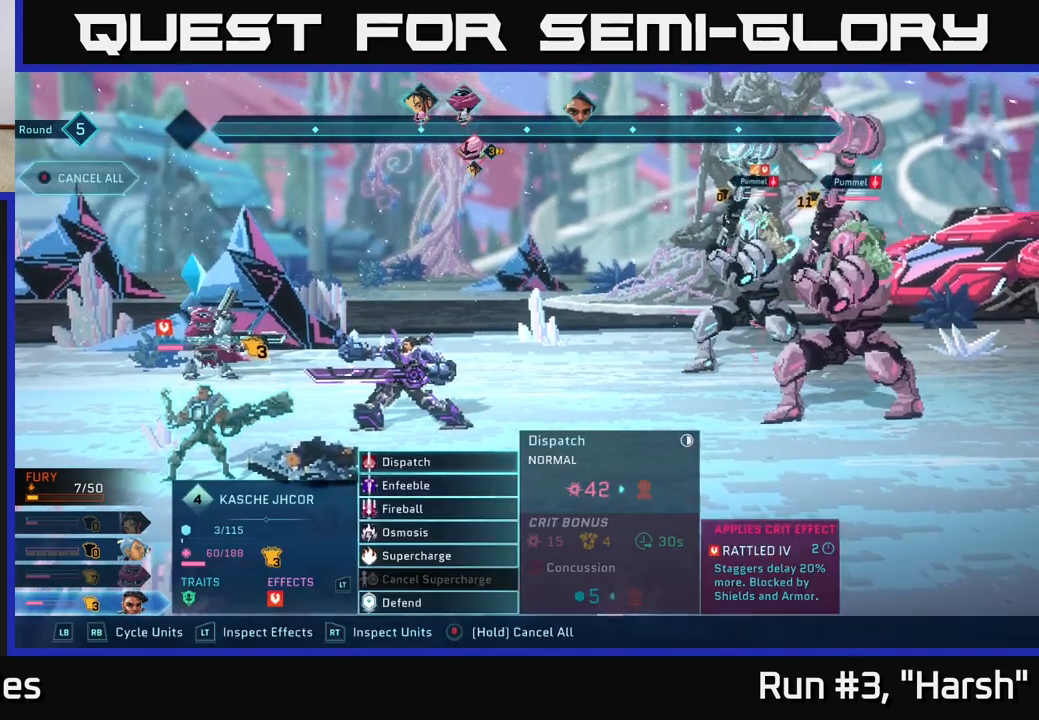
{"buttons": ["A"], "left_stick": "center", "right_stick": "center", "events": [[433, "A", "down"]]}
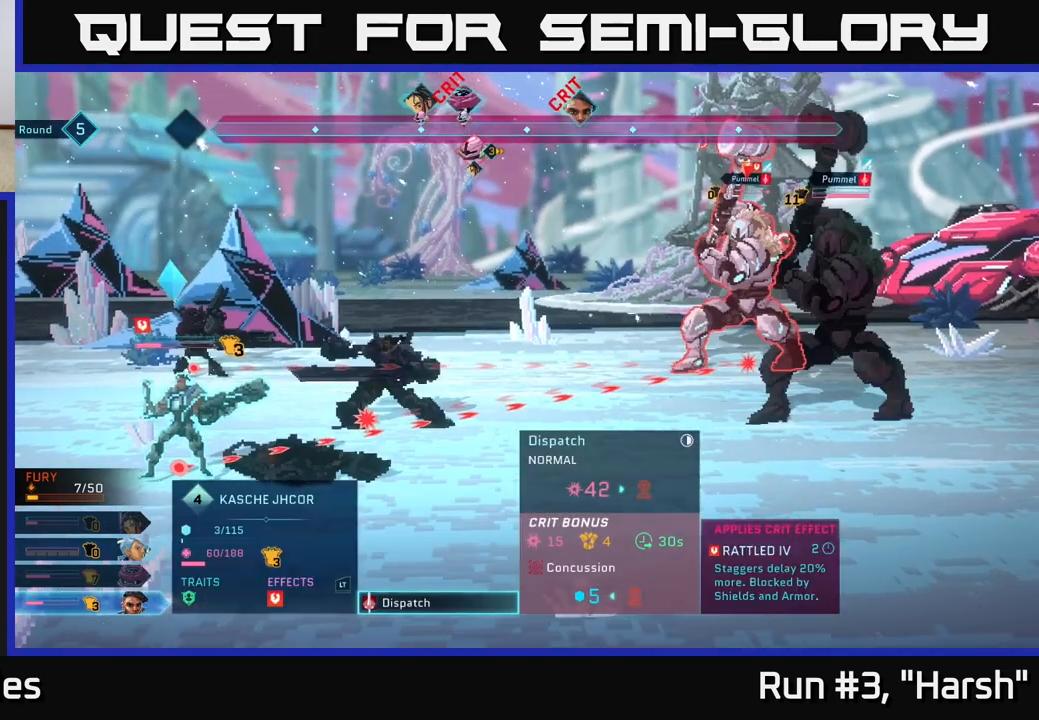
{"buttons": [], "left_stick": "center", "right_stick": "center", "events": [[33, "A", "up"]]}
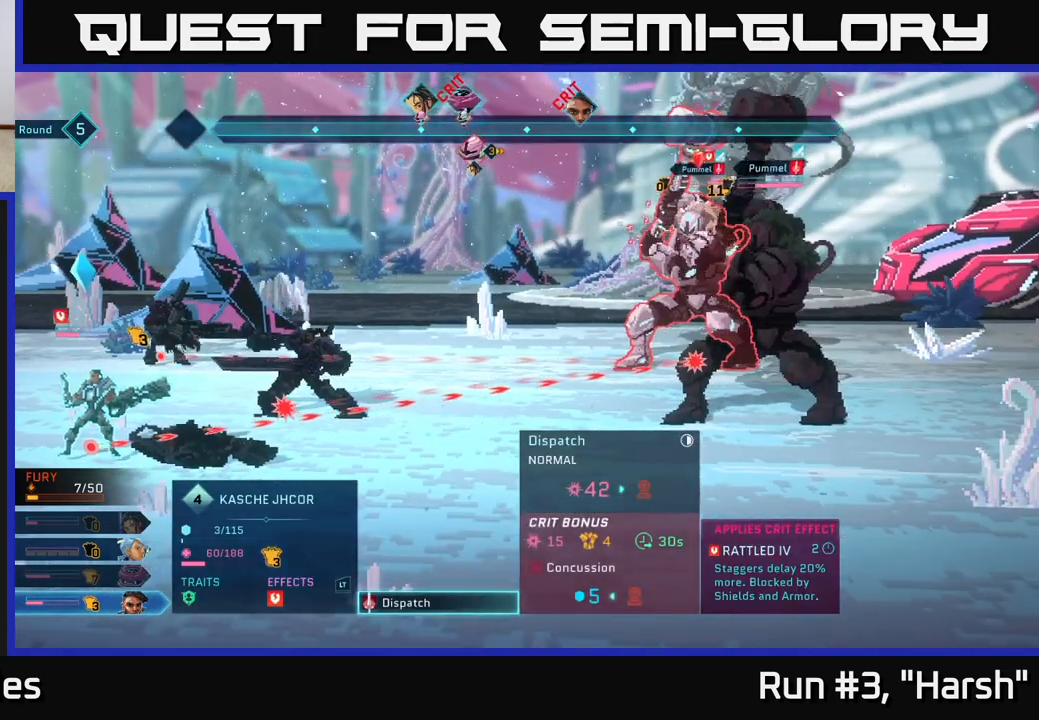
{"buttons": ["R2"], "left_stick": "center", "right_stick": "center", "events": [[117, "B", "down"], [200, "B", "up"], [450, "R2", "down"]]}
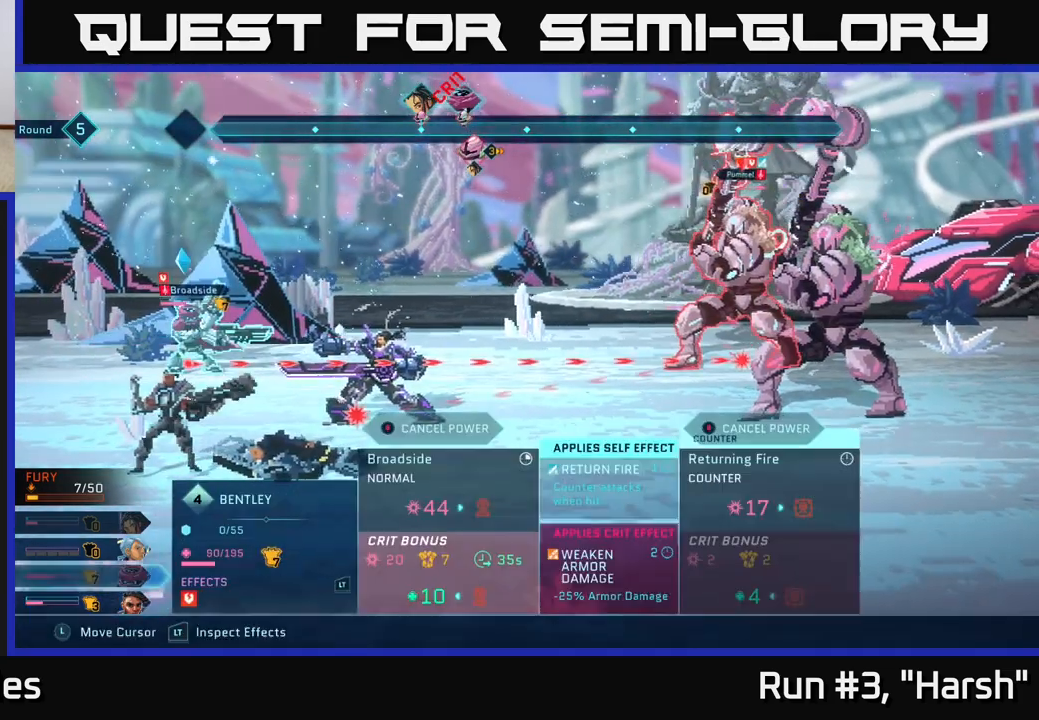
{"buttons": ["R2"], "left_stick": "right", "right_stick": "center", "events": [[433, "left_stick", "right"]]}
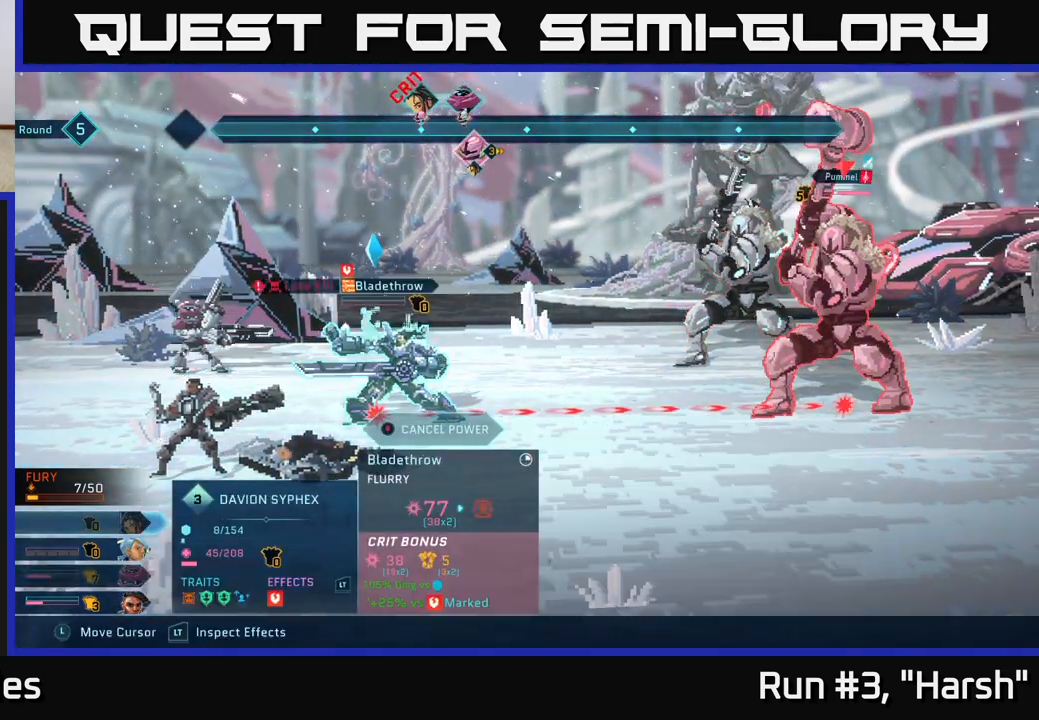
{"buttons": ["R2"], "left_stick": "center", "right_stick": "center", "events": [[117, "left_stick", "center"]]}
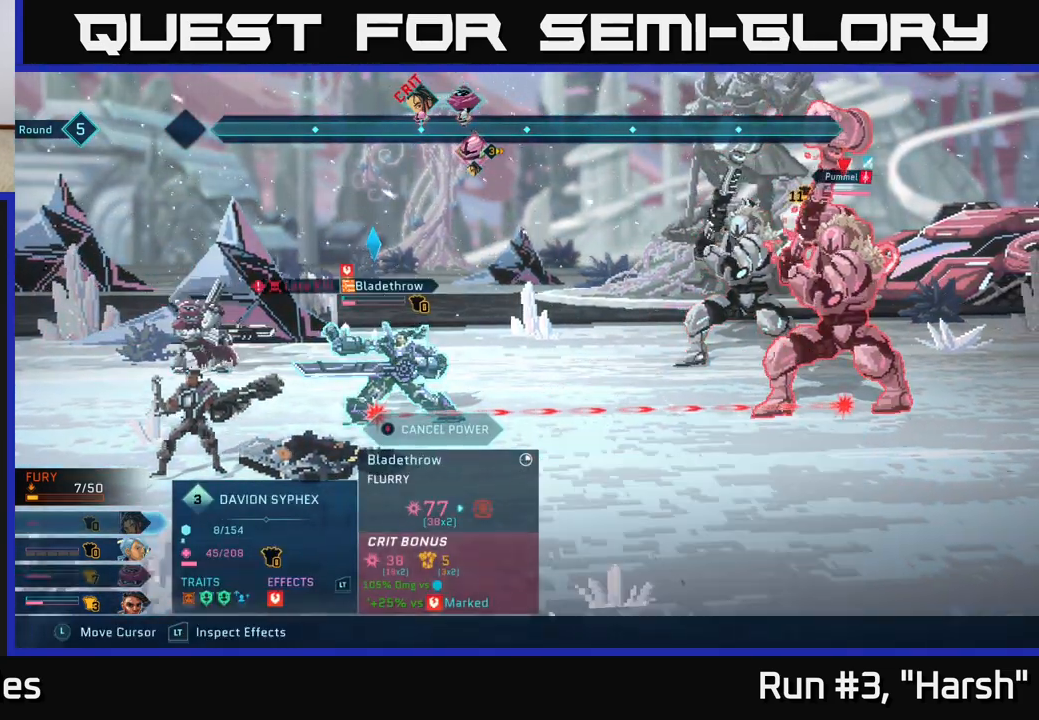
{"buttons": ["R2"], "left_stick": "center", "right_stick": "center", "events": []}
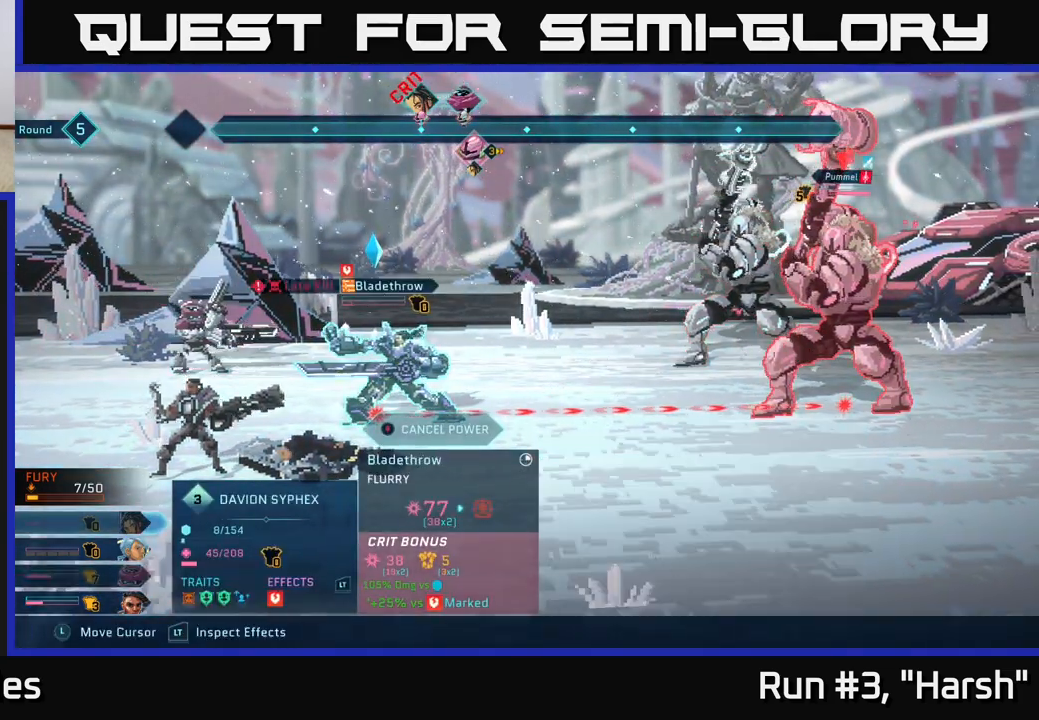
{"buttons": [], "left_stick": "center", "right_stick": "center", "events": [[417, "R2", "up"]]}
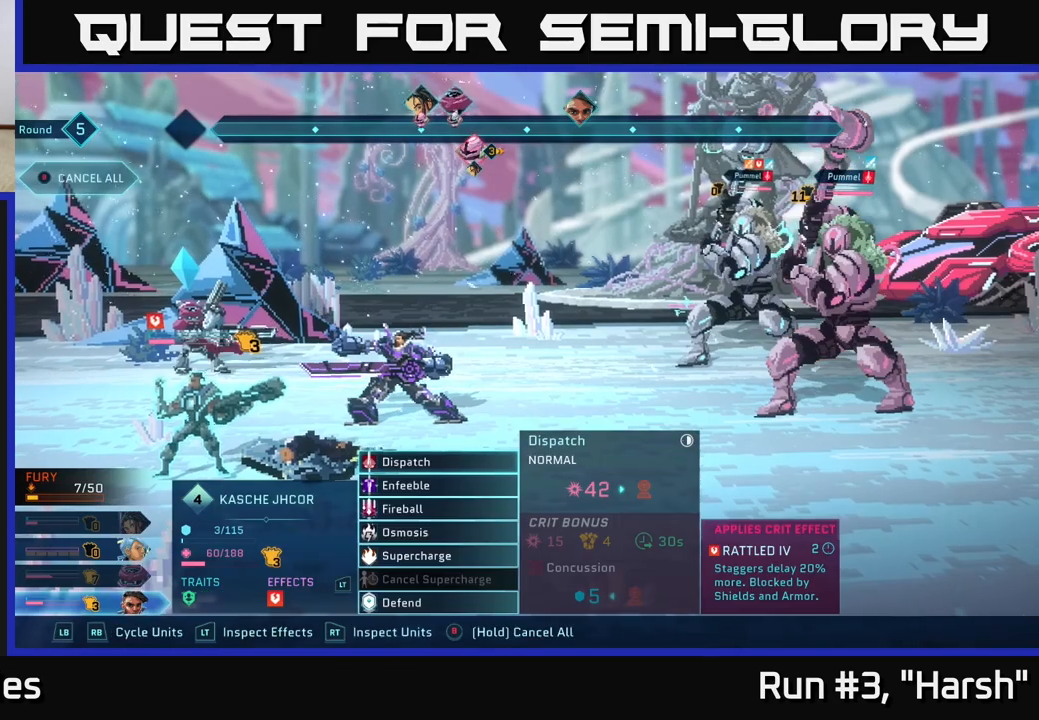
{"buttons": [], "left_stick": "down", "right_stick": "center", "events": [[433, "left_stick", "down"]]}
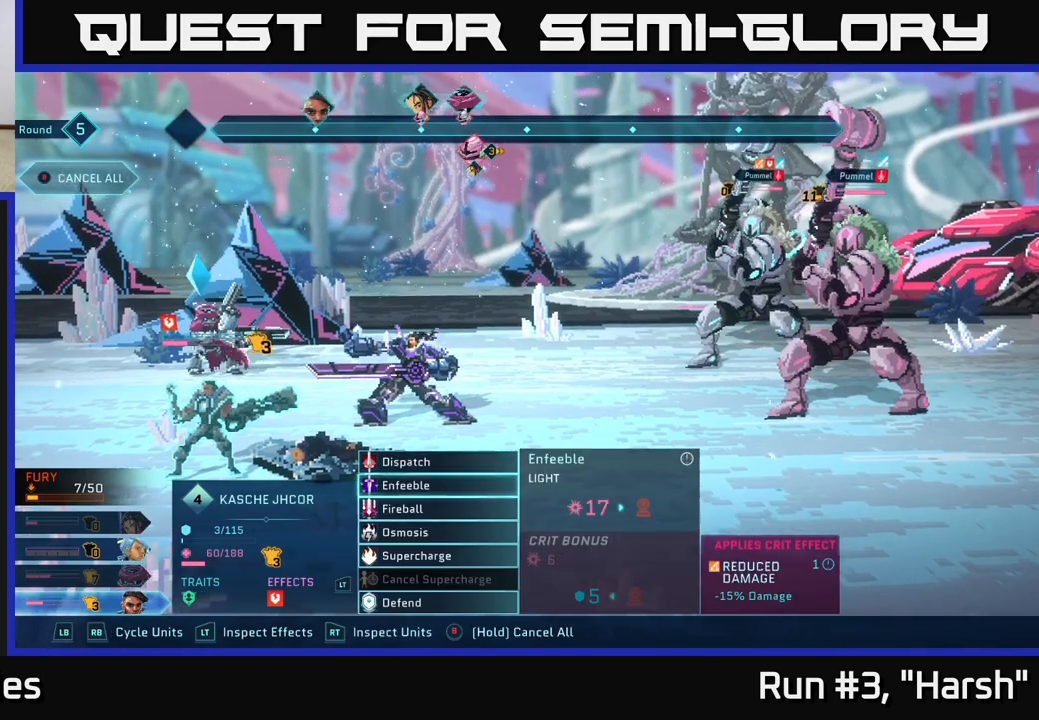
{"buttons": [], "left_stick": "center", "right_stick": "center", "events": [[200, "left_stick", "center"]]}
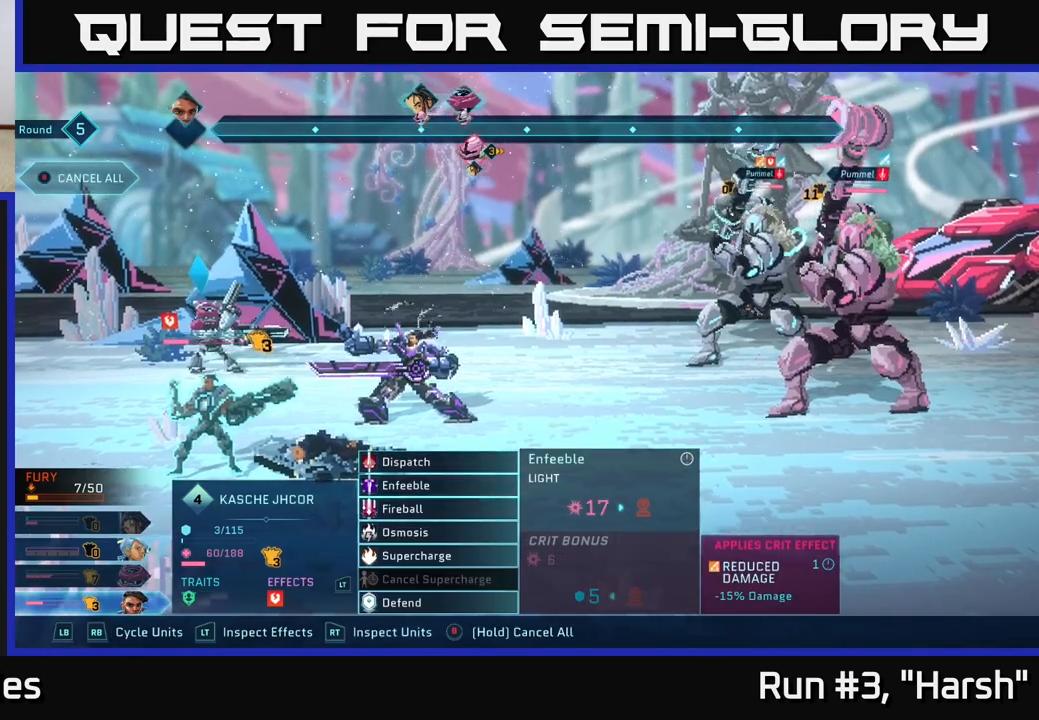
{"buttons": [], "left_stick": "center", "right_stick": "center", "events": [[83, "left_stick", "down"], [300, "left_stick", "center"]]}
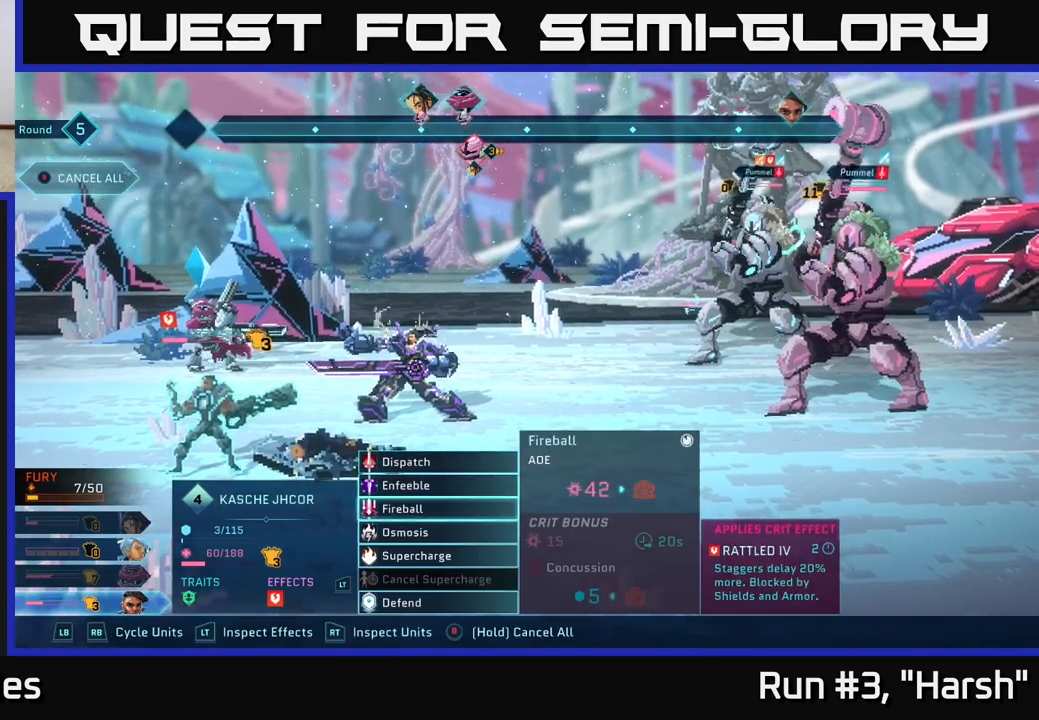
{"buttons": [], "left_stick": "center", "right_stick": "center", "events": [[33, "A", "down"], [117, "A", "up"]]}
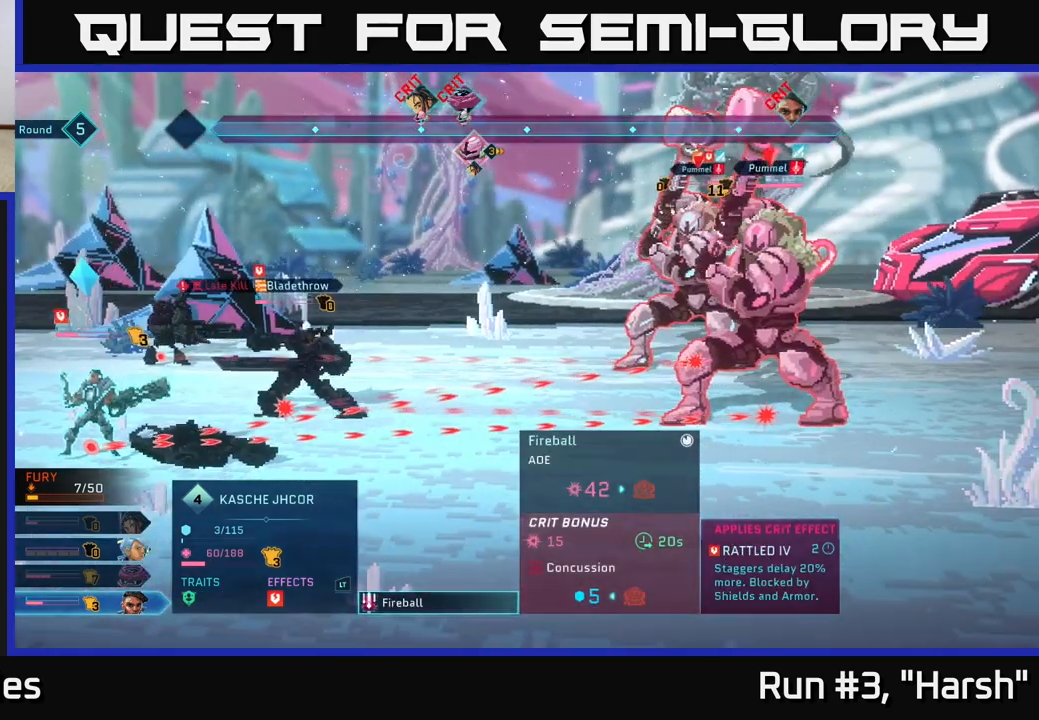
{"buttons": [], "left_stick": "center", "right_stick": "center", "events": []}
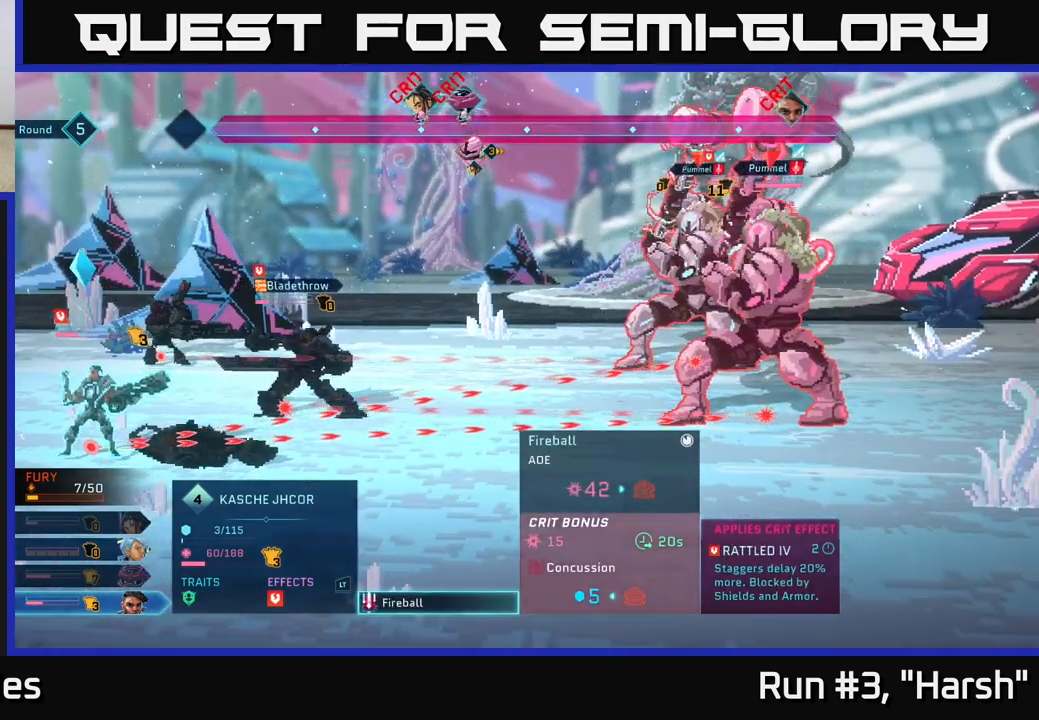
{"buttons": [], "left_stick": "center", "right_stick": "center", "events": []}
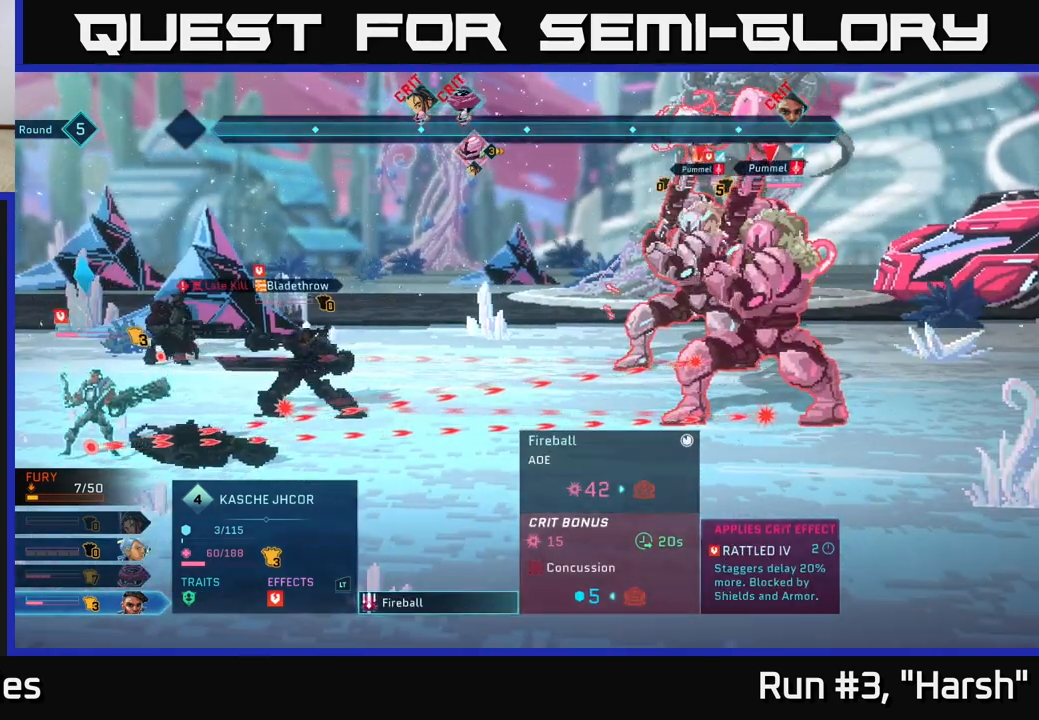
{"buttons": [], "left_stick": "center", "right_stick": "center", "events": []}
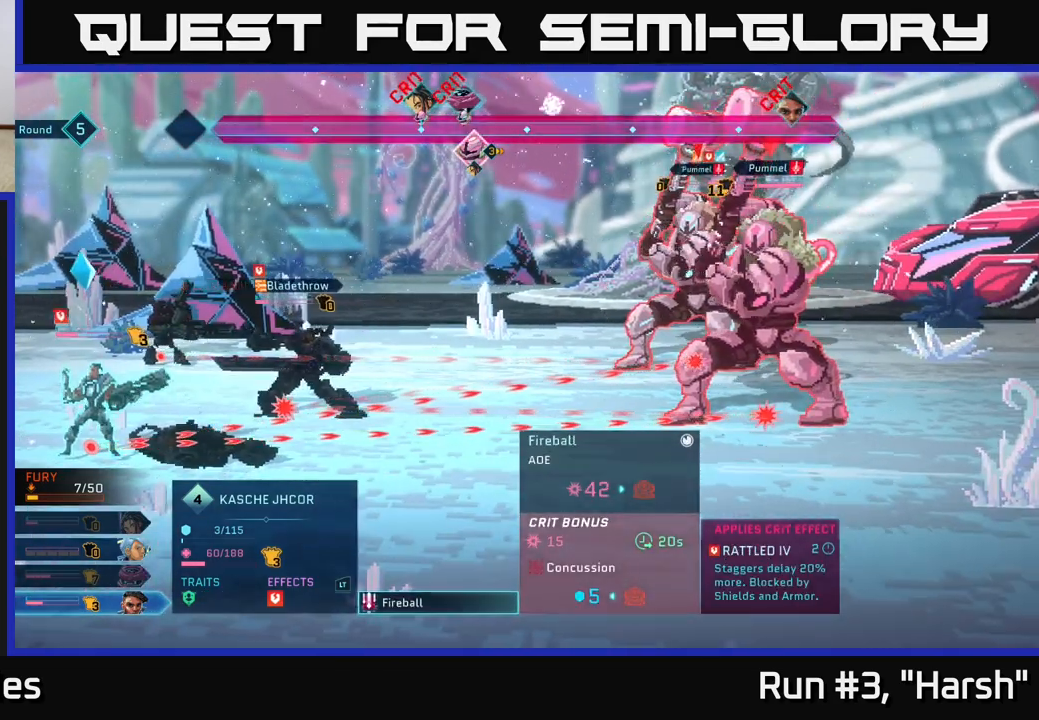
{"buttons": [], "left_stick": "center", "right_stick": "center", "events": []}
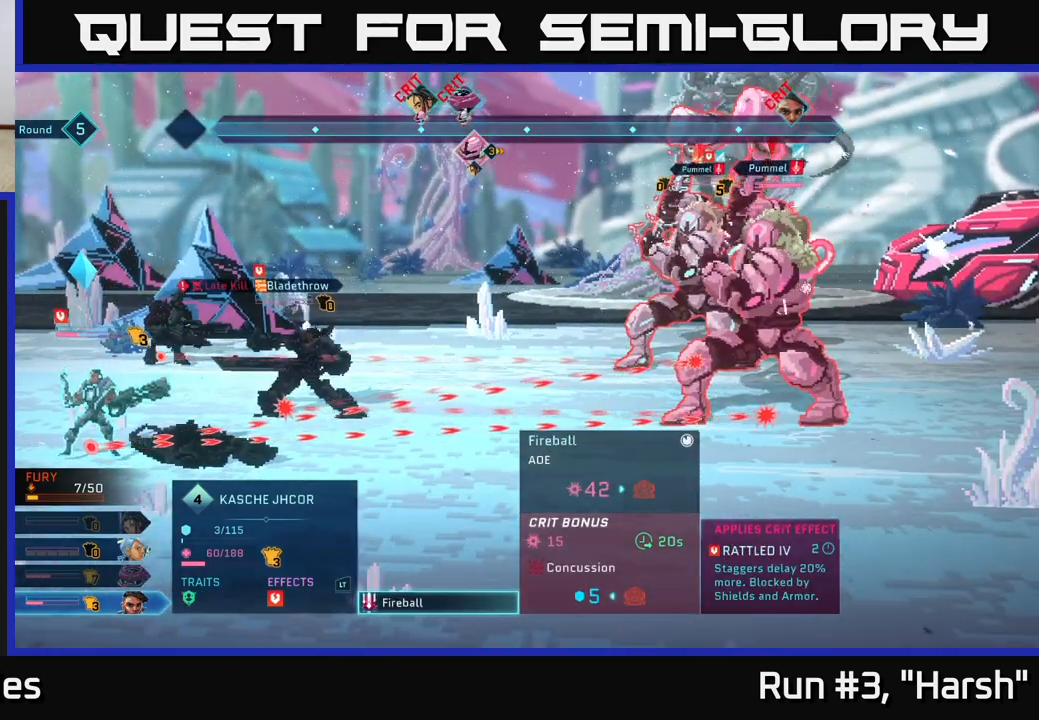
{"buttons": [], "left_stick": "center", "right_stick": "center", "events": []}
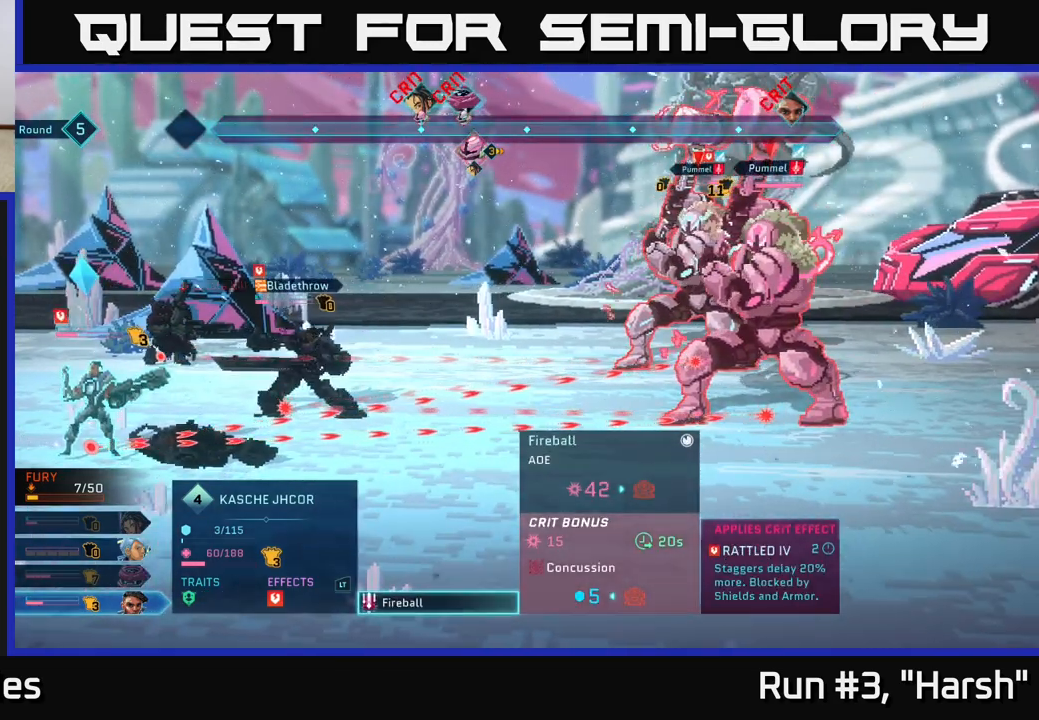
{"buttons": [], "left_stick": "center", "right_stick": "center", "events": []}
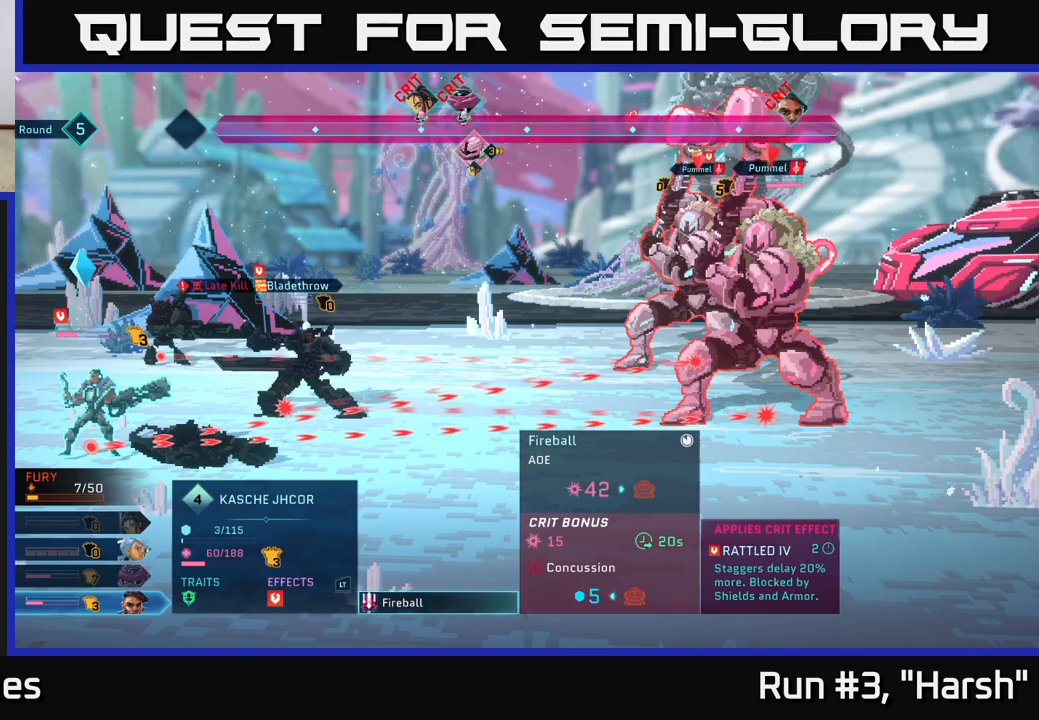
{"buttons": ["A"], "left_stick": "center", "right_stick": "center", "events": [[350, "A", "down"]]}
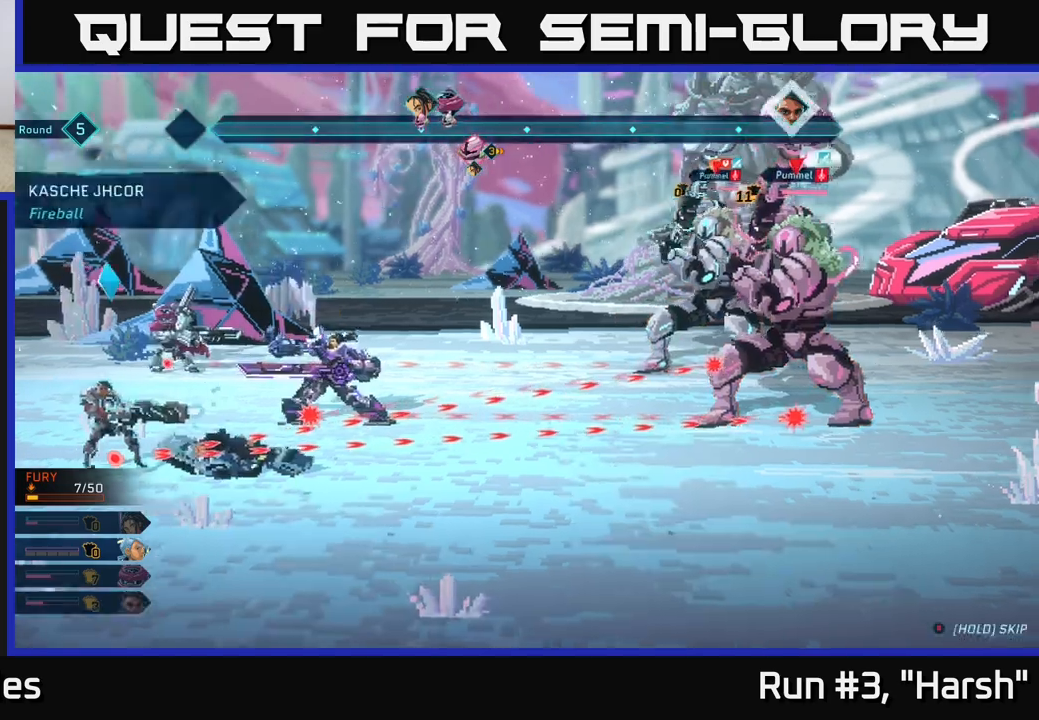
{"buttons": [], "left_stick": "center", "right_stick": "center", "events": [[33, "A", "up"]]}